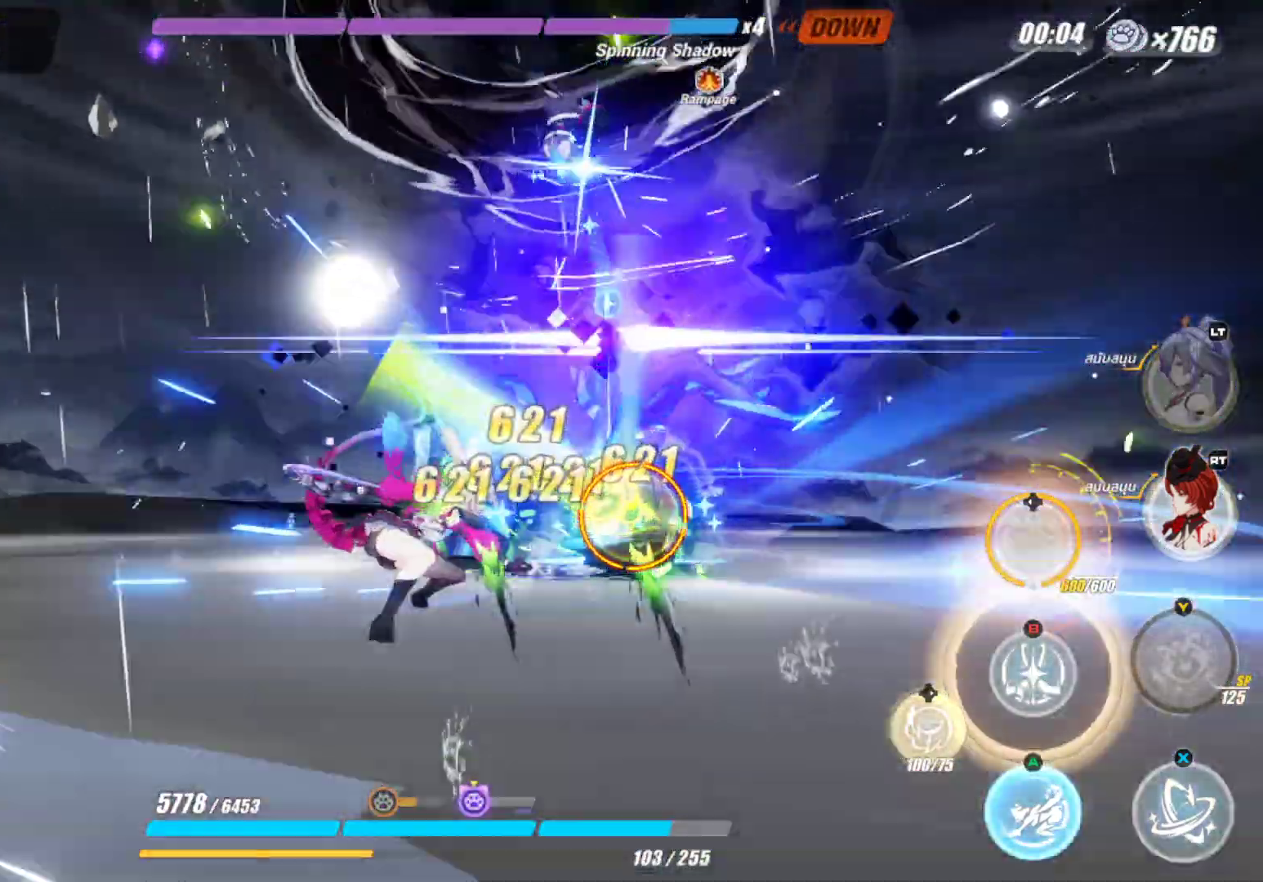
Gameplay with a controller (Xbox layout); each line is a JSON object with the inputs held at the frame after it. "events" lists button and stick changes between this image and that frame as [ms after this image, input, new state], when the widget could be followed in between.
{"buttons": ["B"], "left_stick": "center", "right_stick": "center", "events": [[117, "DPAD_LEFT", "up"], [200, "B", "down"], [300, "B", "up"], [400, "B", "down"]]}
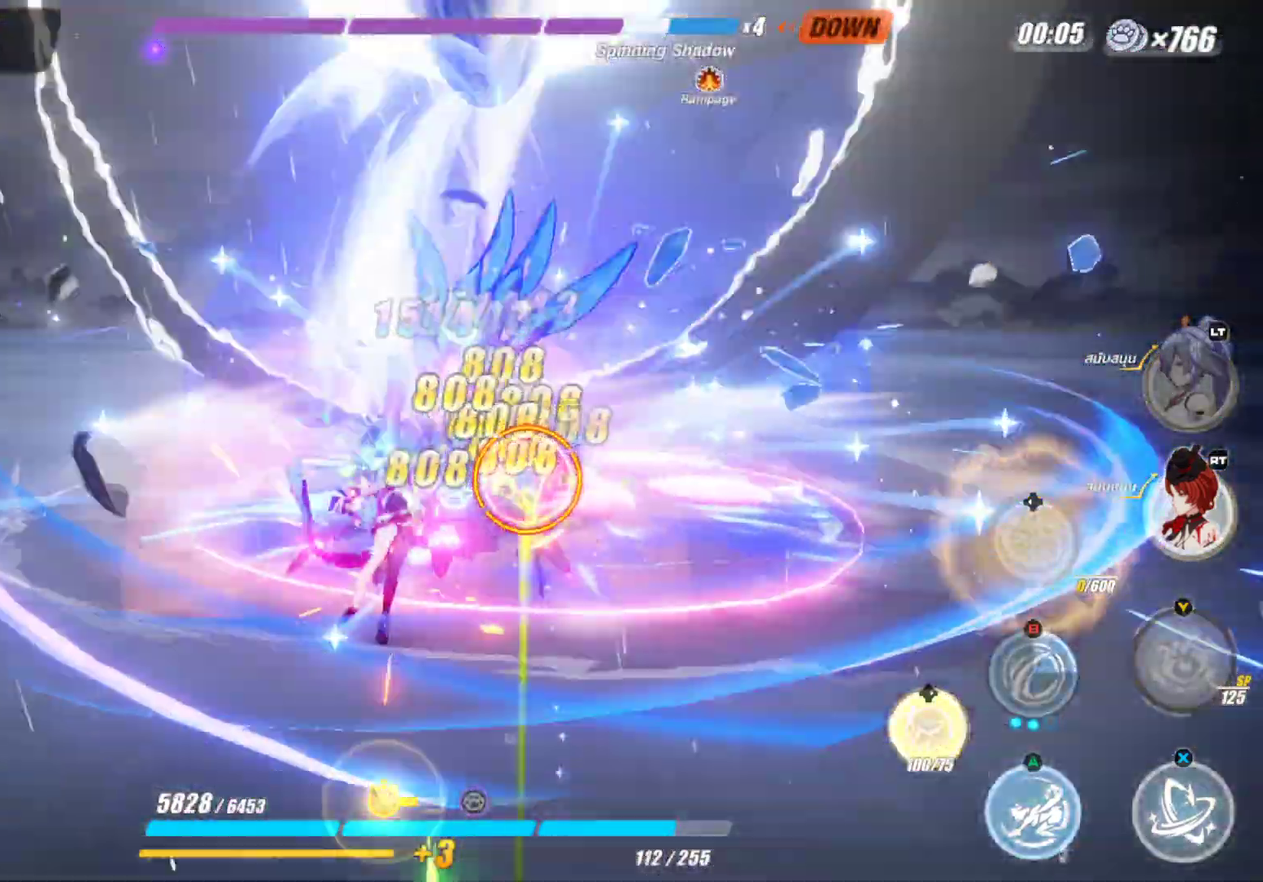
{"buttons": [], "left_stick": "center", "right_stick": "center", "events": [[33, "B", "up"], [133, "X", "down"], [267, "X", "up"], [350, "X", "down"], [483, "X", "up"]]}
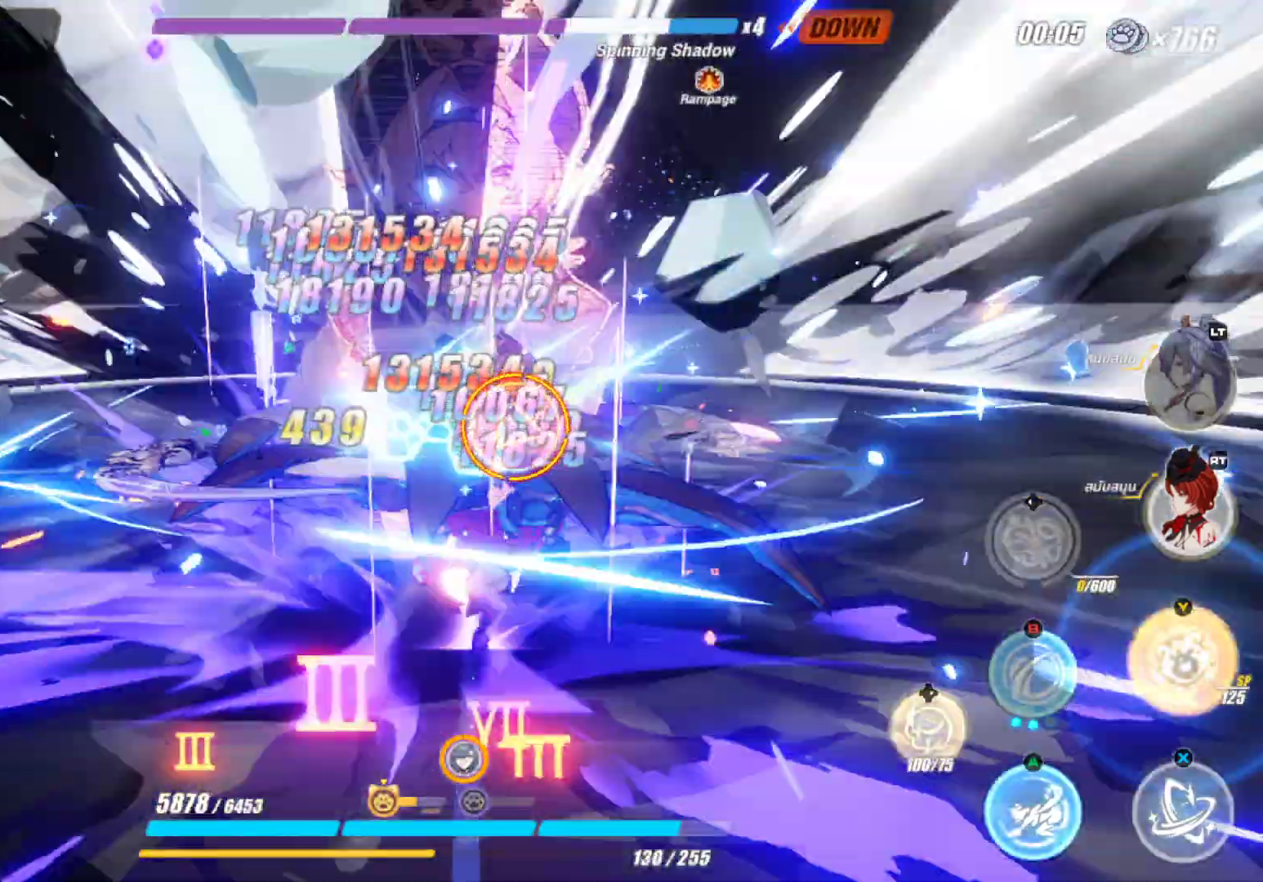
{"buttons": [], "left_stick": "center", "right_stick": "center", "events": [[83, "X", "down"], [200, "X", "up"], [333, "X", "down"], [450, "X", "up"]]}
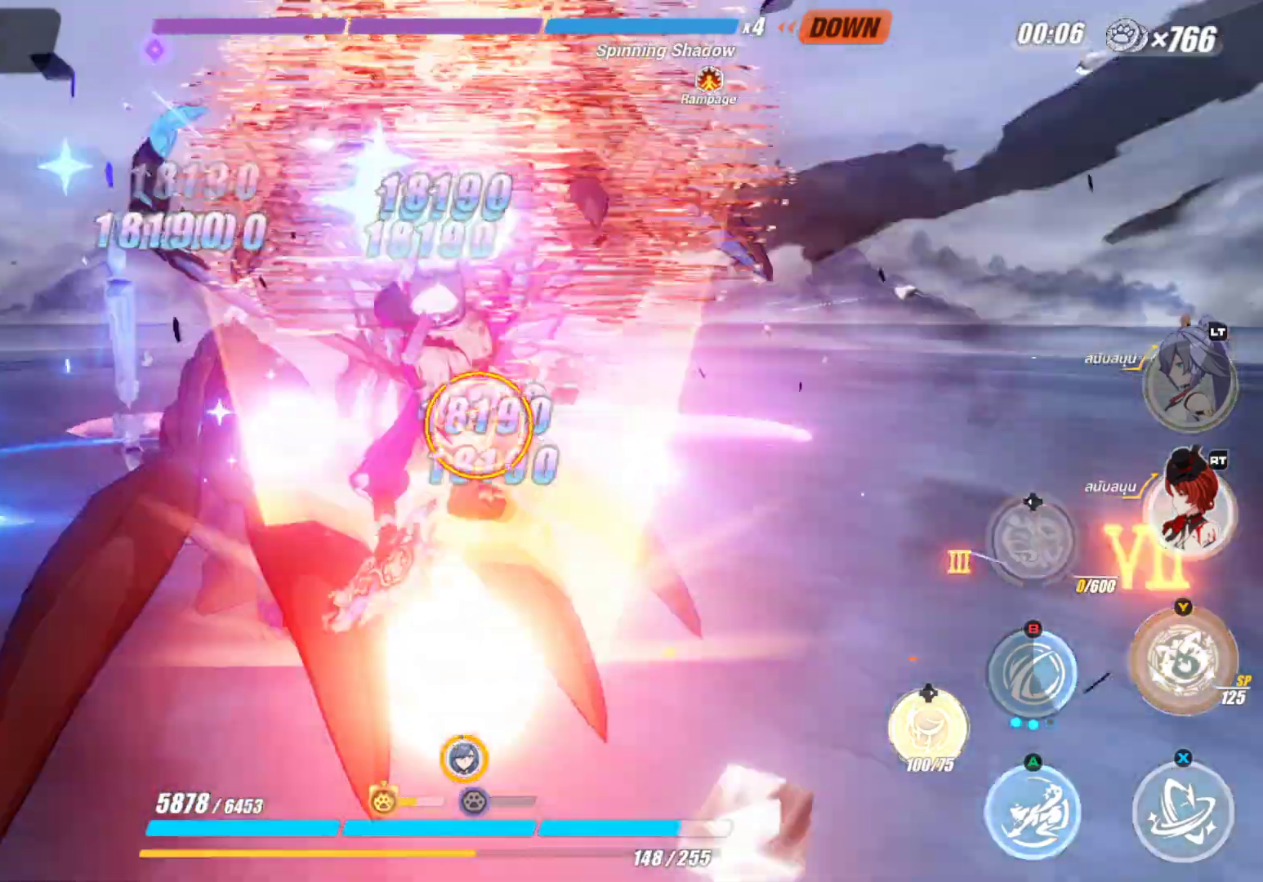
{"buttons": ["Y"], "left_stick": "center", "right_stick": "center", "events": [[33, "X", "down"], [317, "X", "up"], [467, "Y", "down"]]}
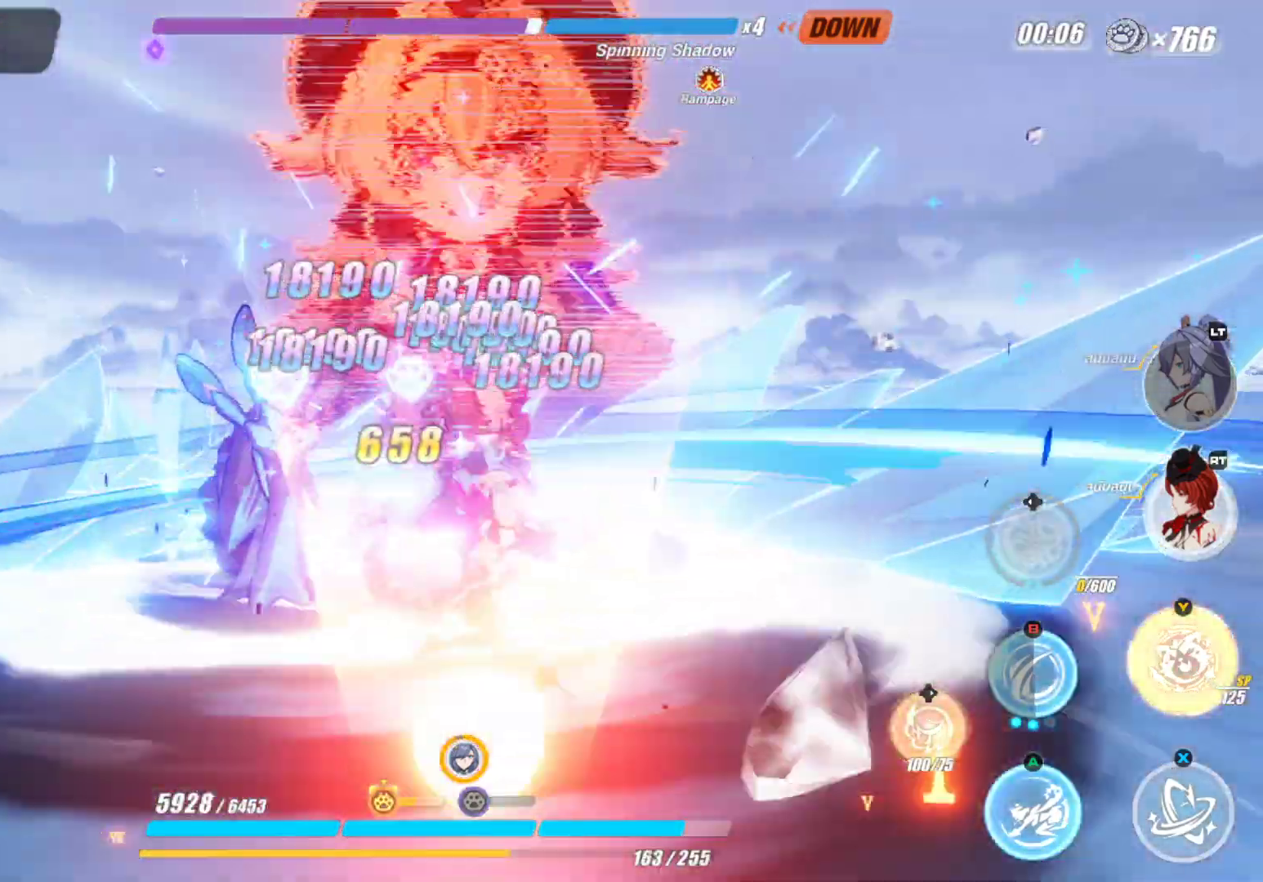
{"buttons": [], "left_stick": "center", "right_stick": "center", "events": [[267, "Y", "up"]]}
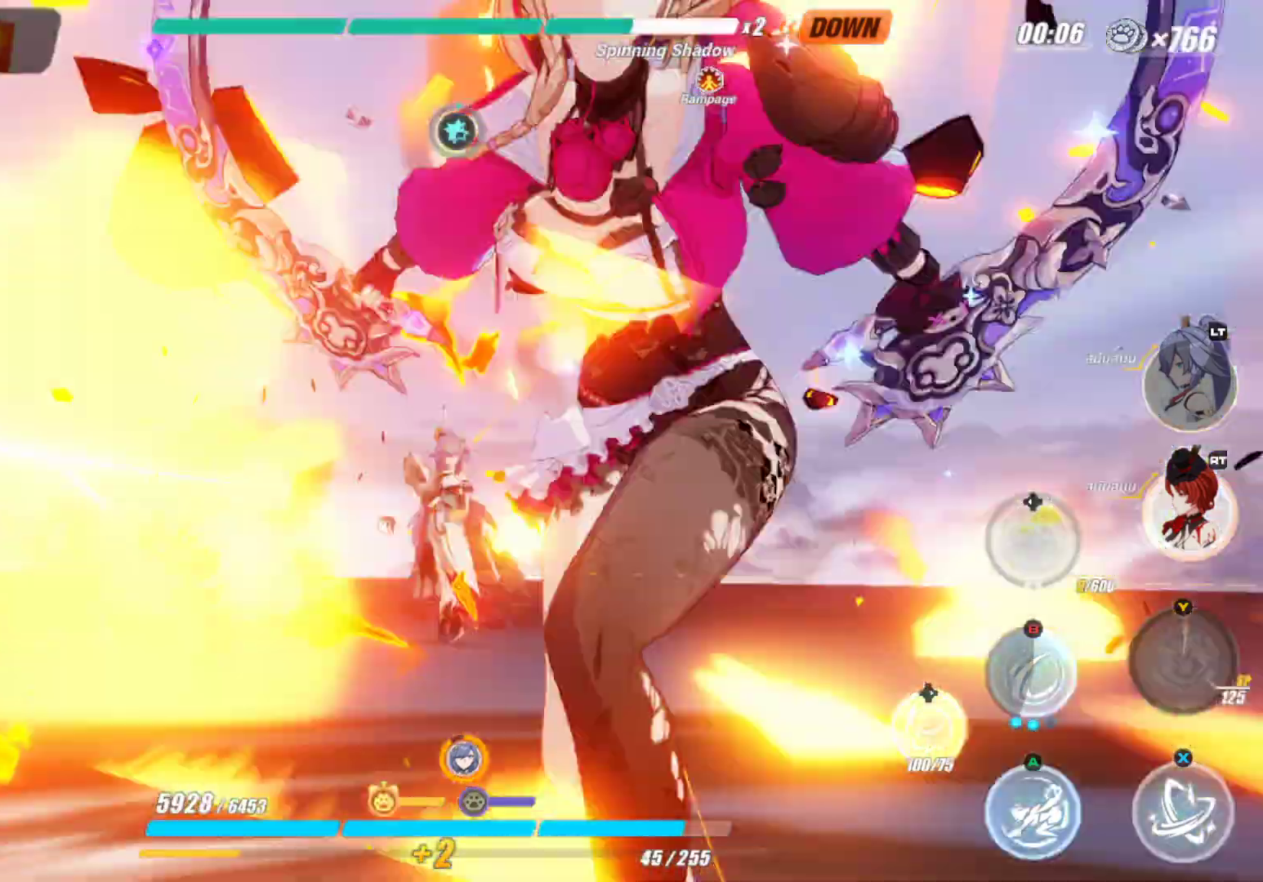
{"buttons": [], "left_stick": "center", "right_stick": "center", "events": []}
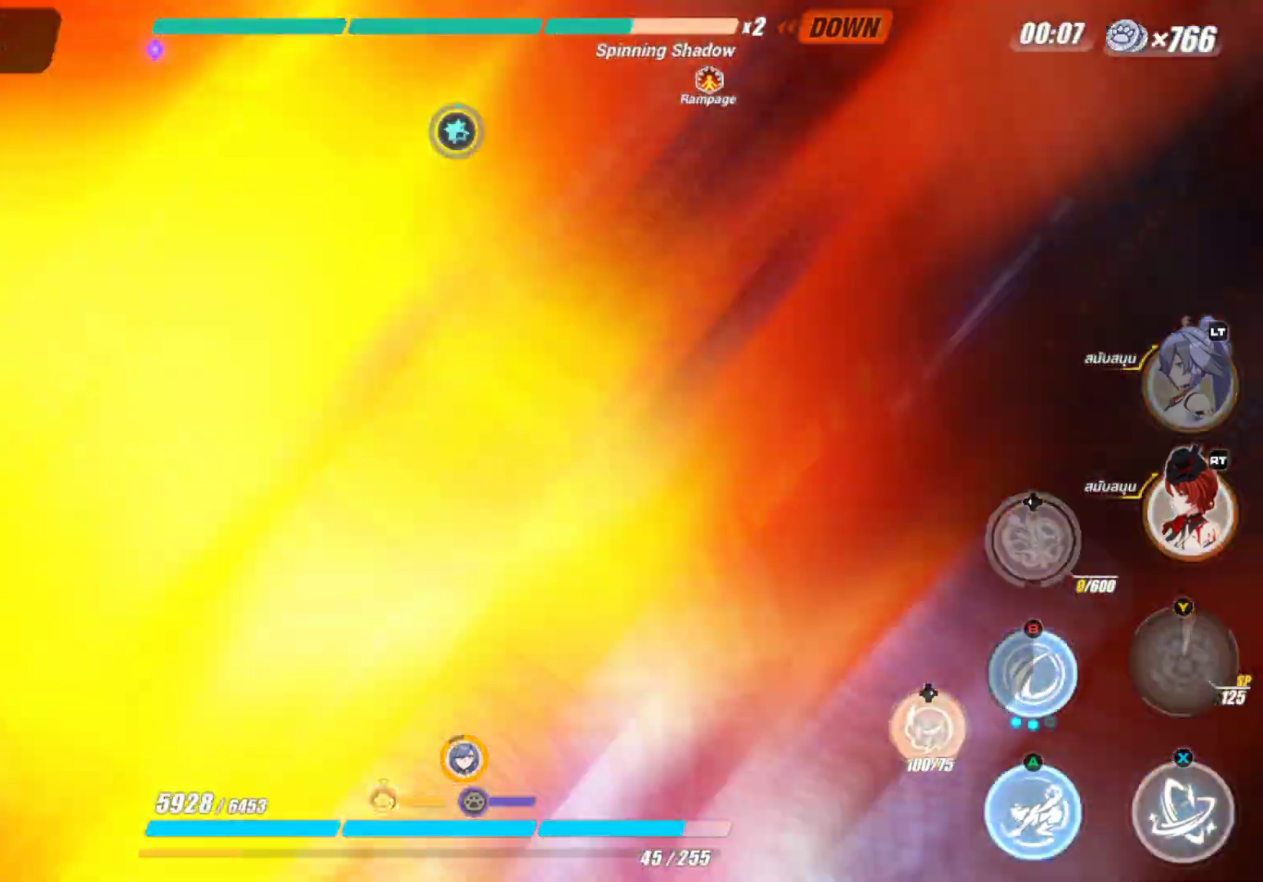
{"buttons": [], "left_stick": "center", "right_stick": "center", "events": []}
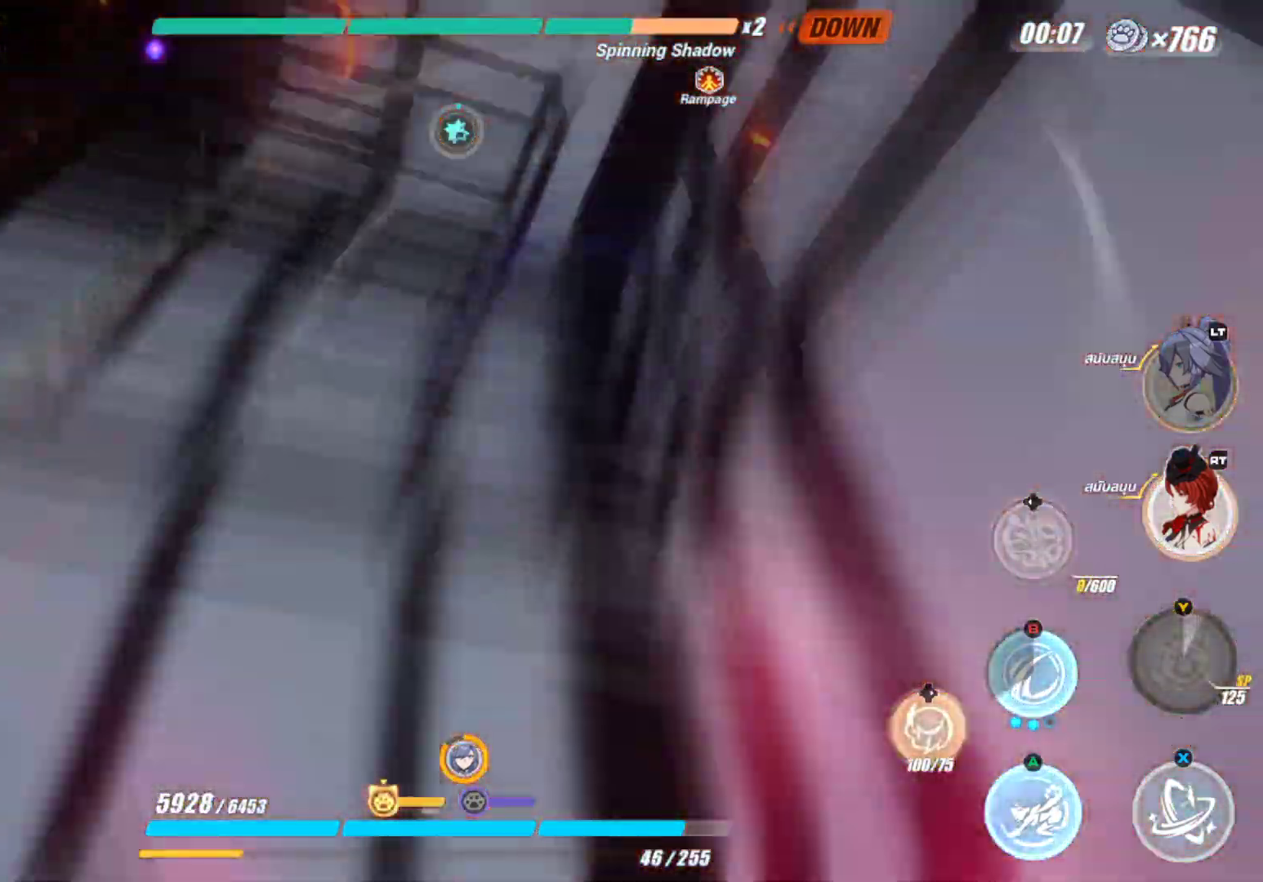
{"buttons": [], "left_stick": "center", "right_stick": "center", "events": []}
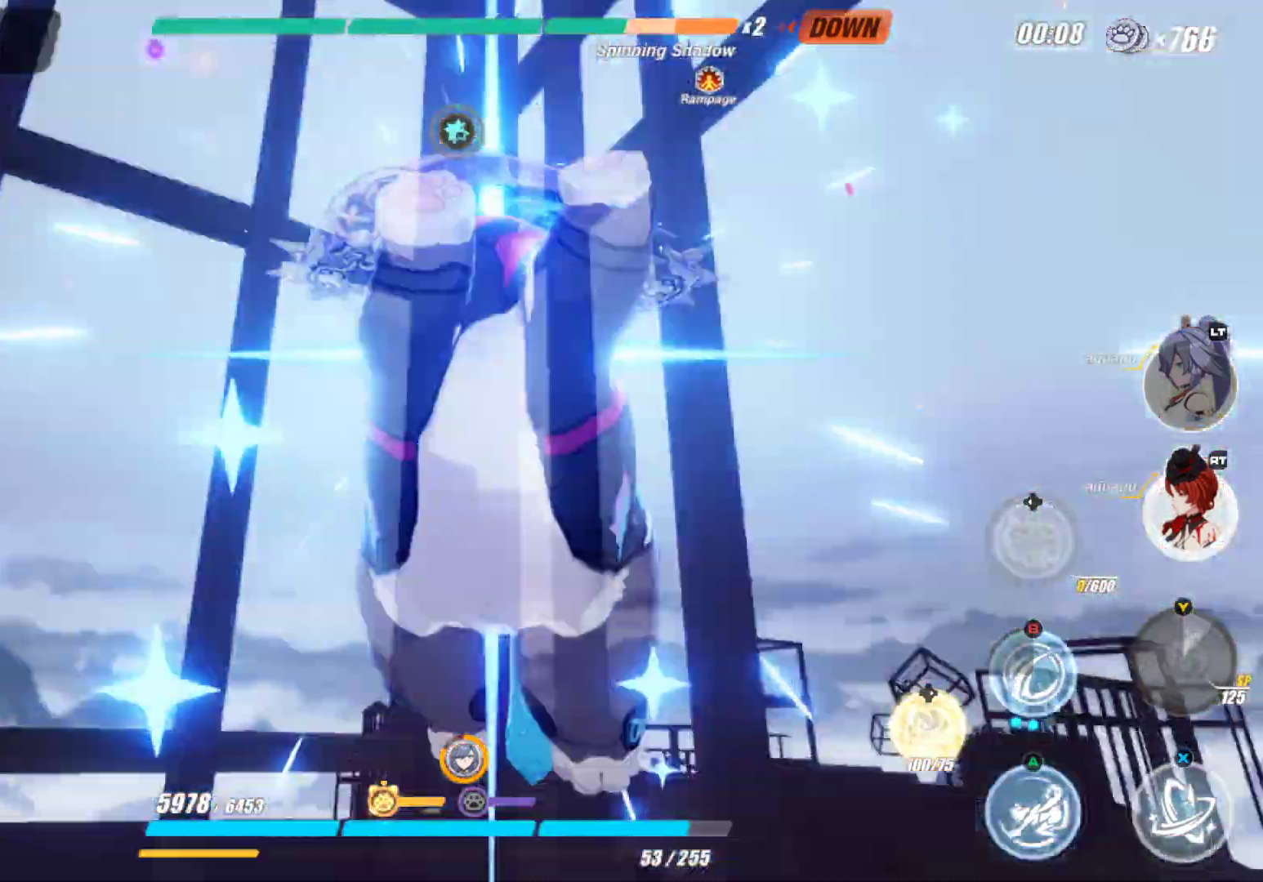
{"buttons": [], "left_stick": "center", "right_stick": "center", "events": []}
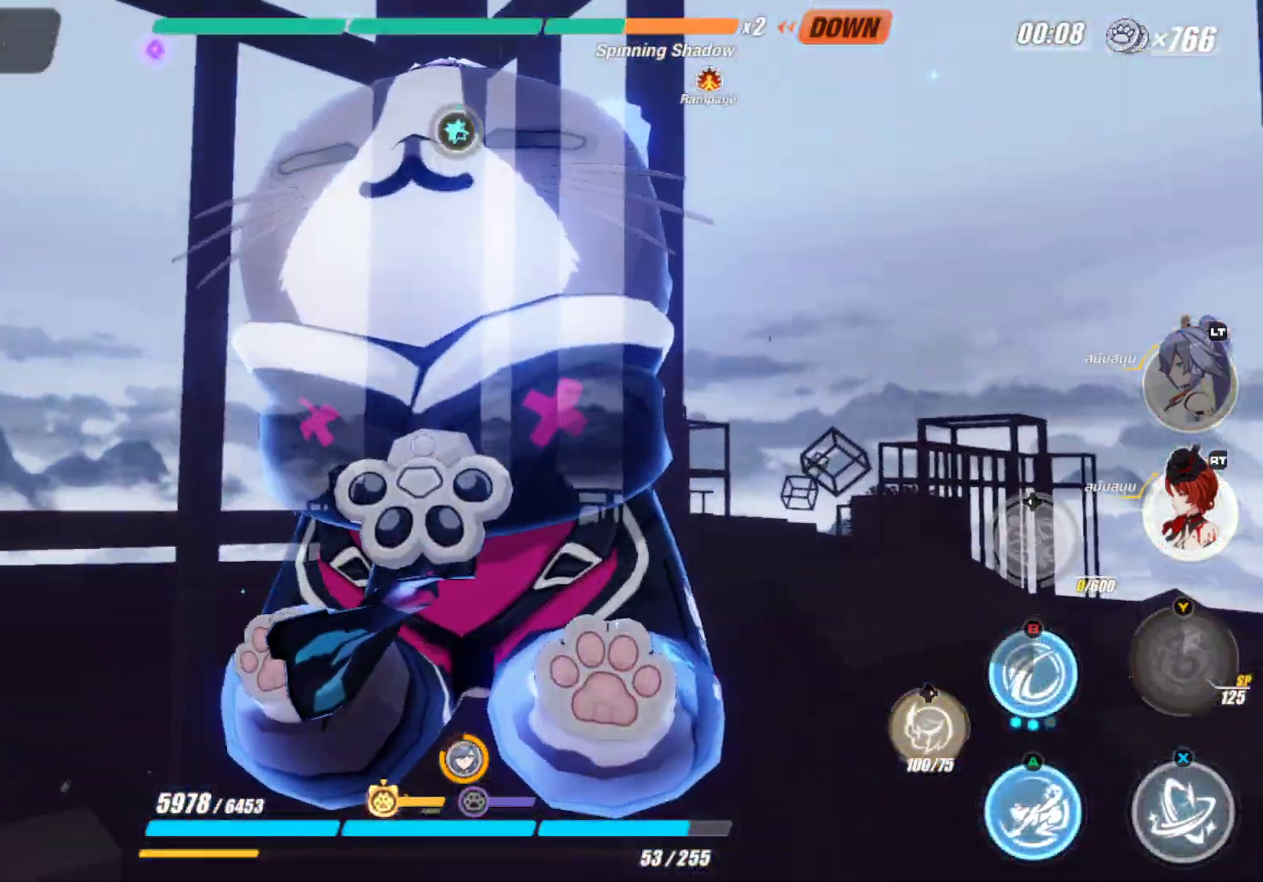
{"buttons": [], "left_stick": "center", "right_stick": "center", "events": []}
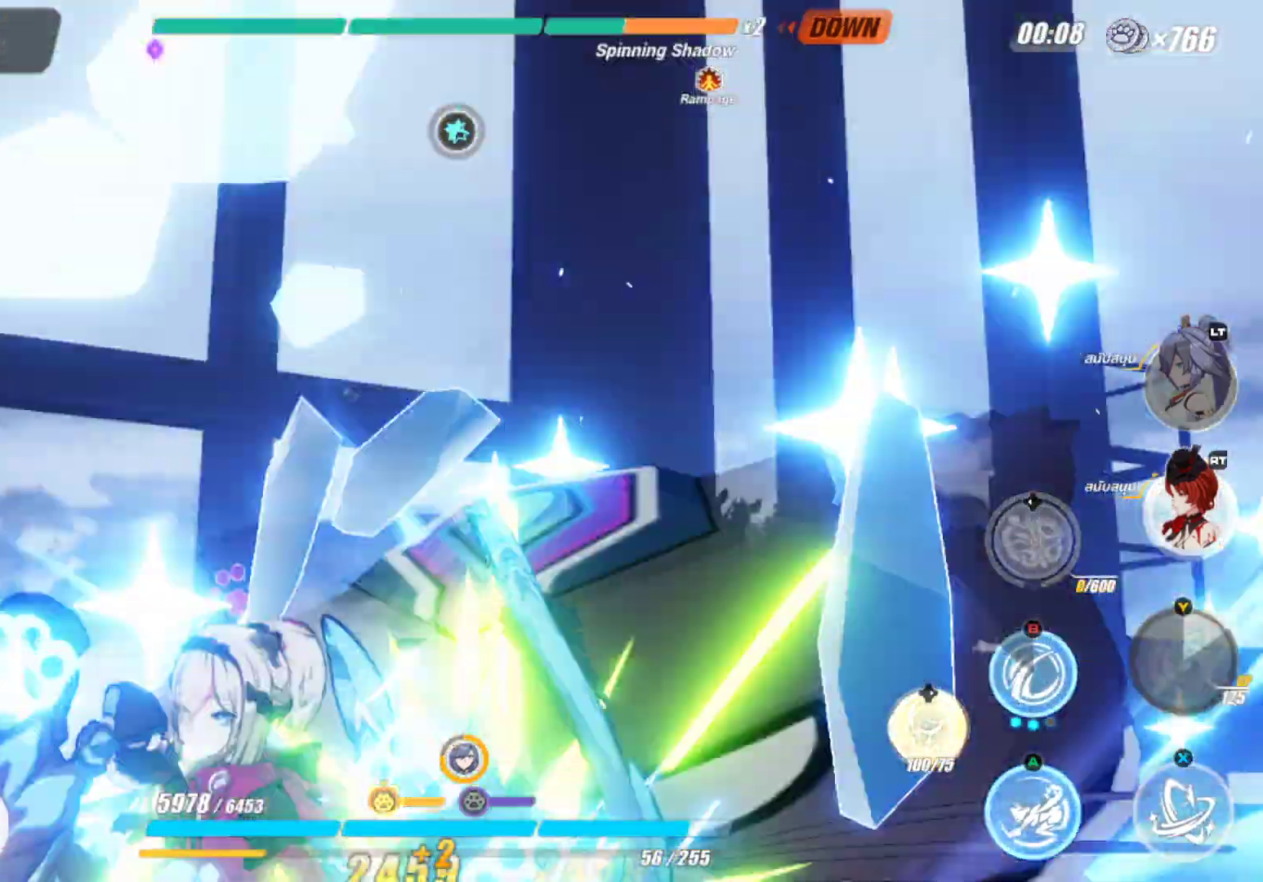
{"buttons": [], "left_stick": "center", "right_stick": "center", "events": []}
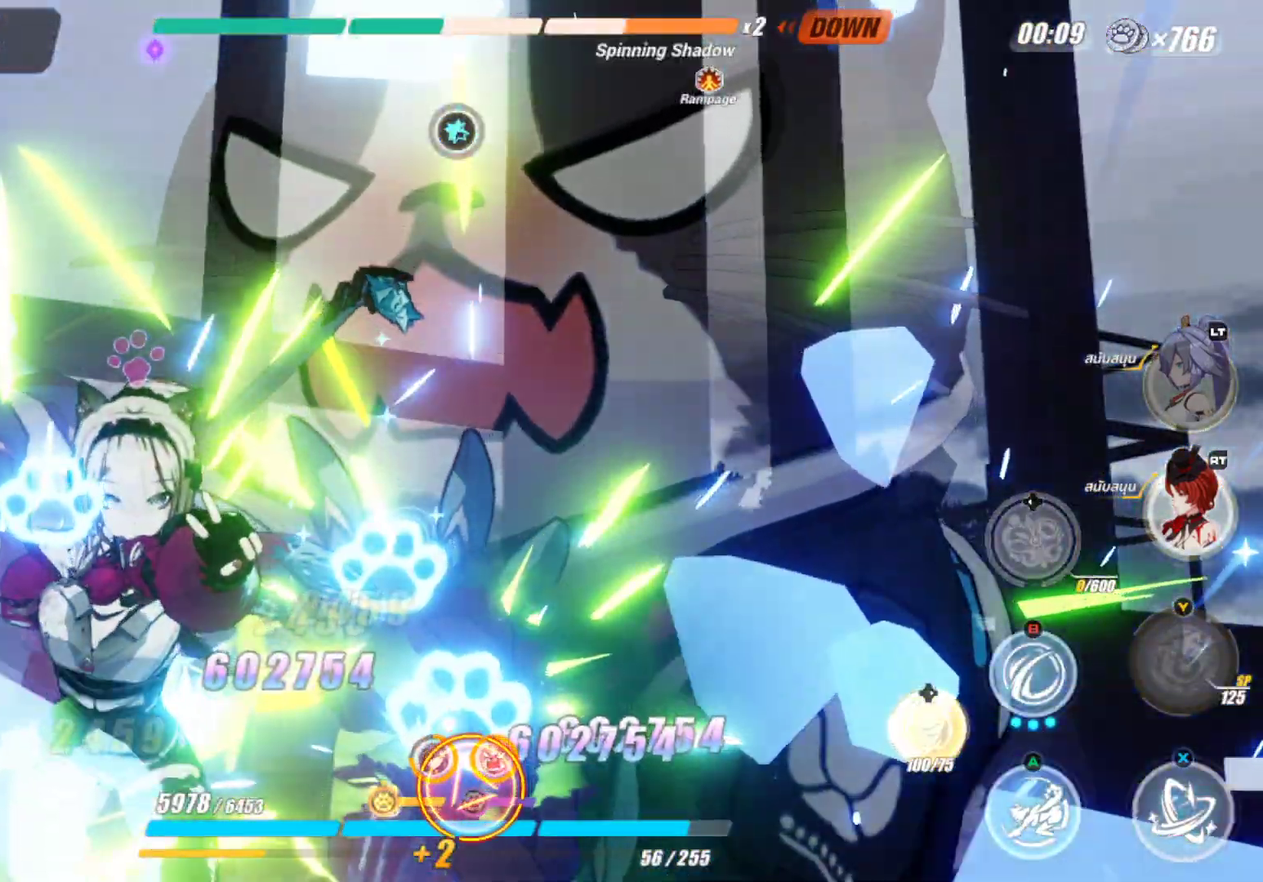
{"buttons": ["X"], "left_stick": "center", "right_stick": "center", "events": [[217, "X", "down"]]}
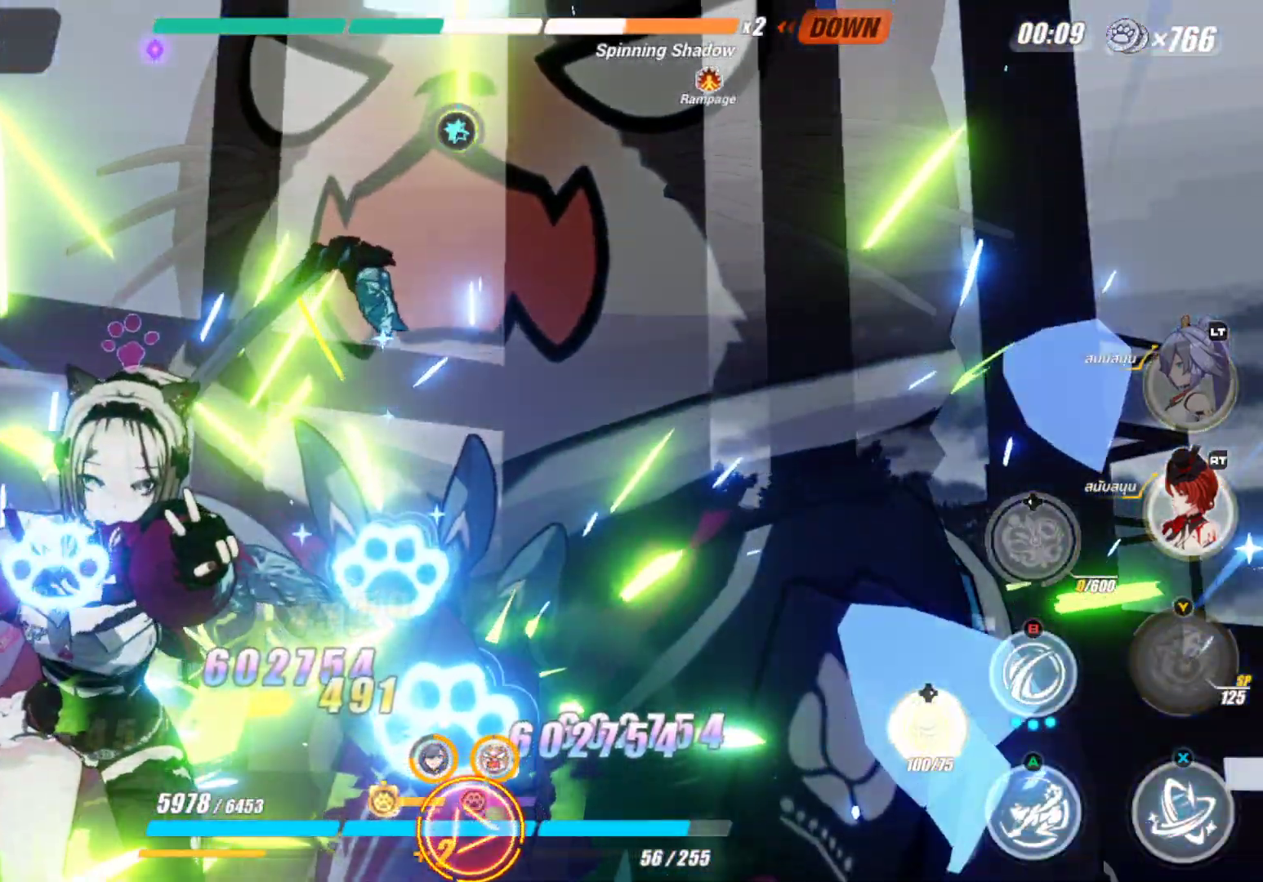
{"buttons": ["X"], "left_stick": "center", "right_stick": "center", "events": []}
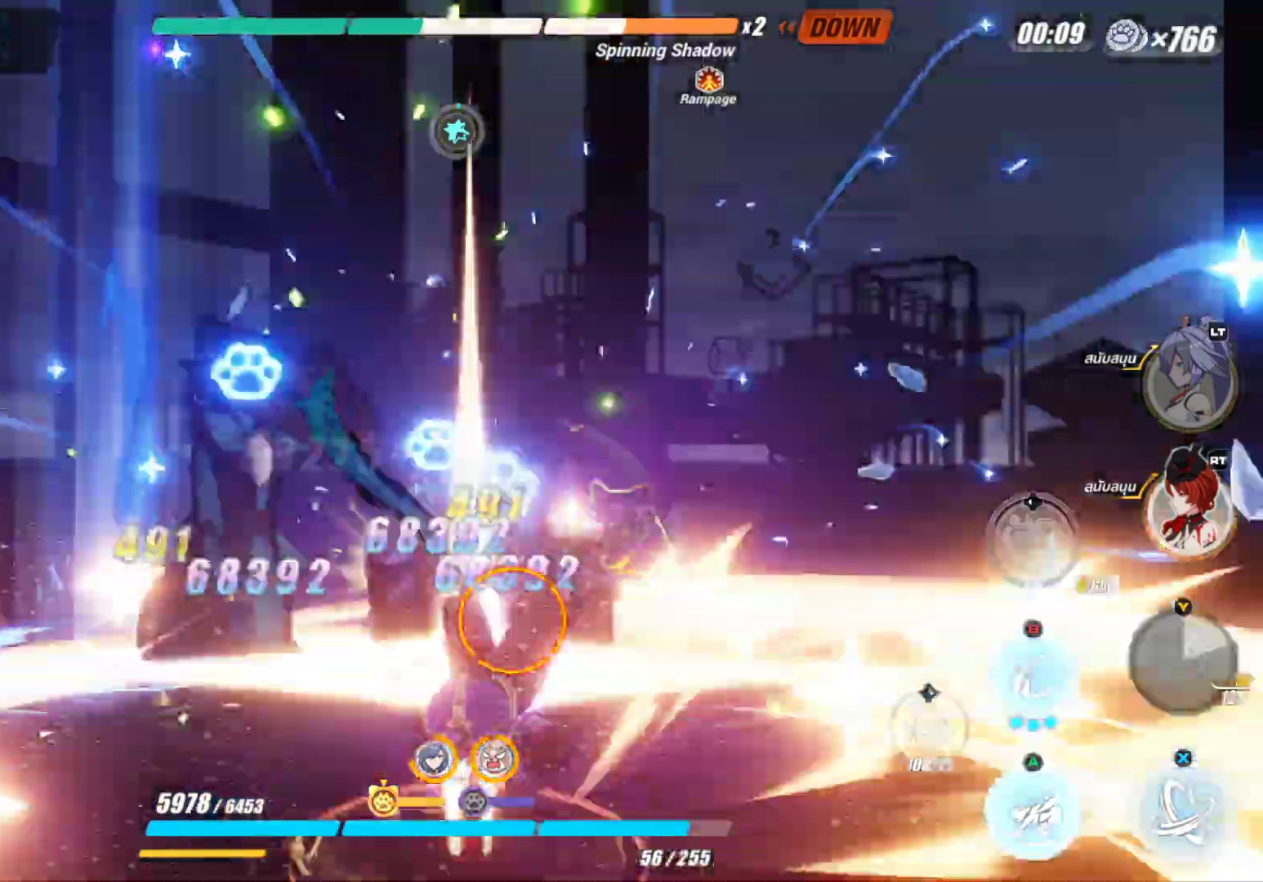
{"buttons": [], "left_stick": "center", "right_stick": "center", "events": [[433, "X", "up"]]}
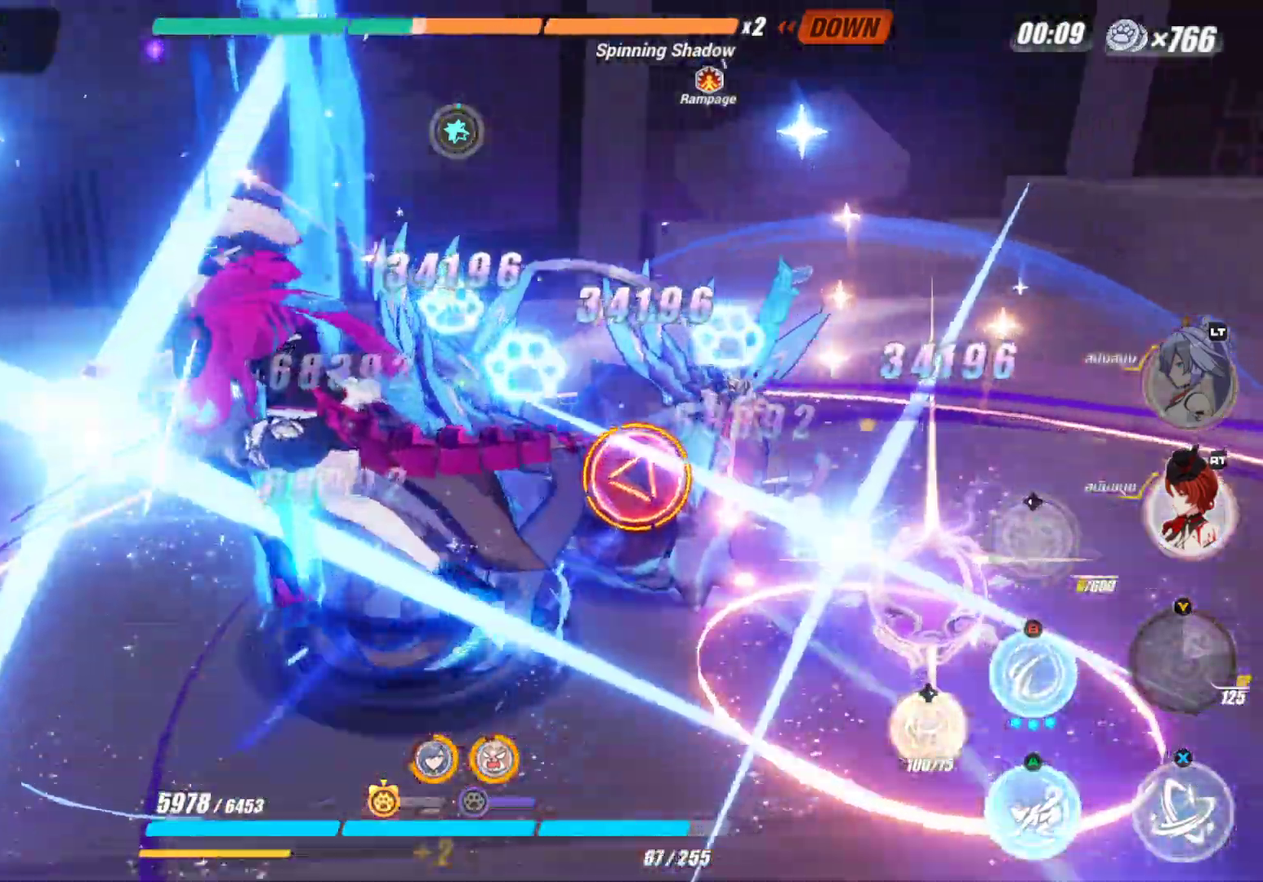
{"buttons": ["B"], "left_stick": "center", "right_stick": "center", "events": [[233, "B", "down"], [350, "B", "up"], [433, "B", "down"]]}
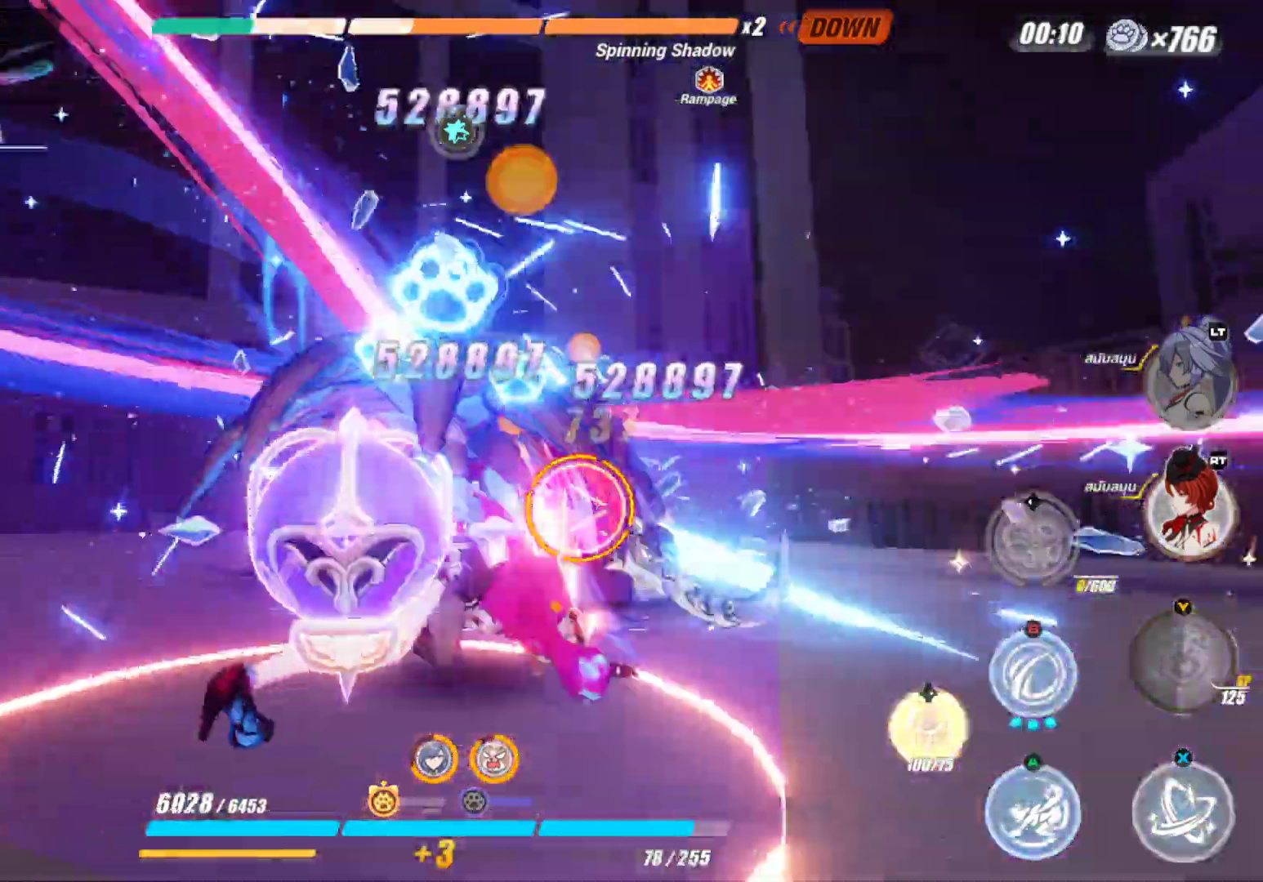
{"buttons": ["X"], "left_stick": "center", "right_stick": "center", "events": [[50, "B", "up"], [267, "X", "down"]]}
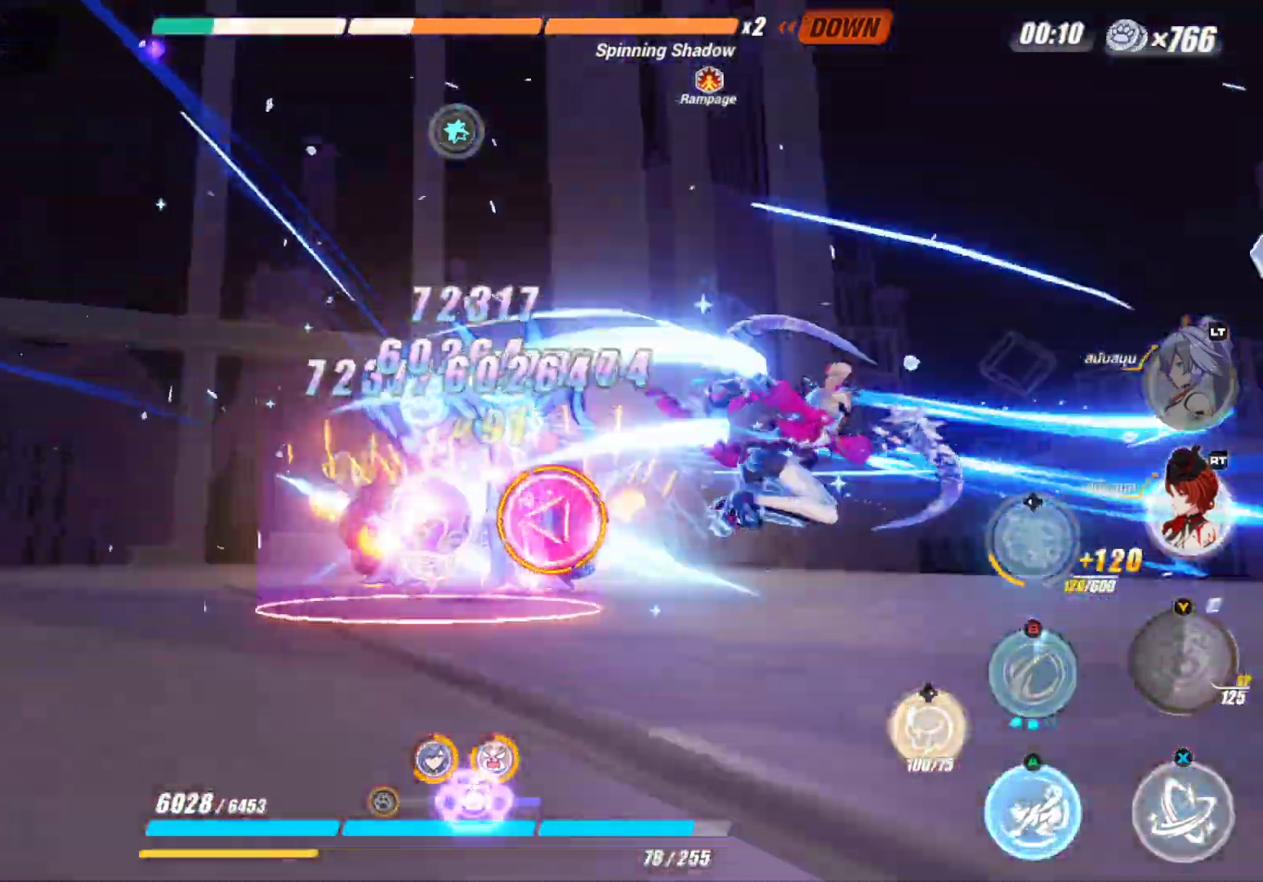
{"buttons": ["X"], "left_stick": "center", "right_stick": "center", "events": []}
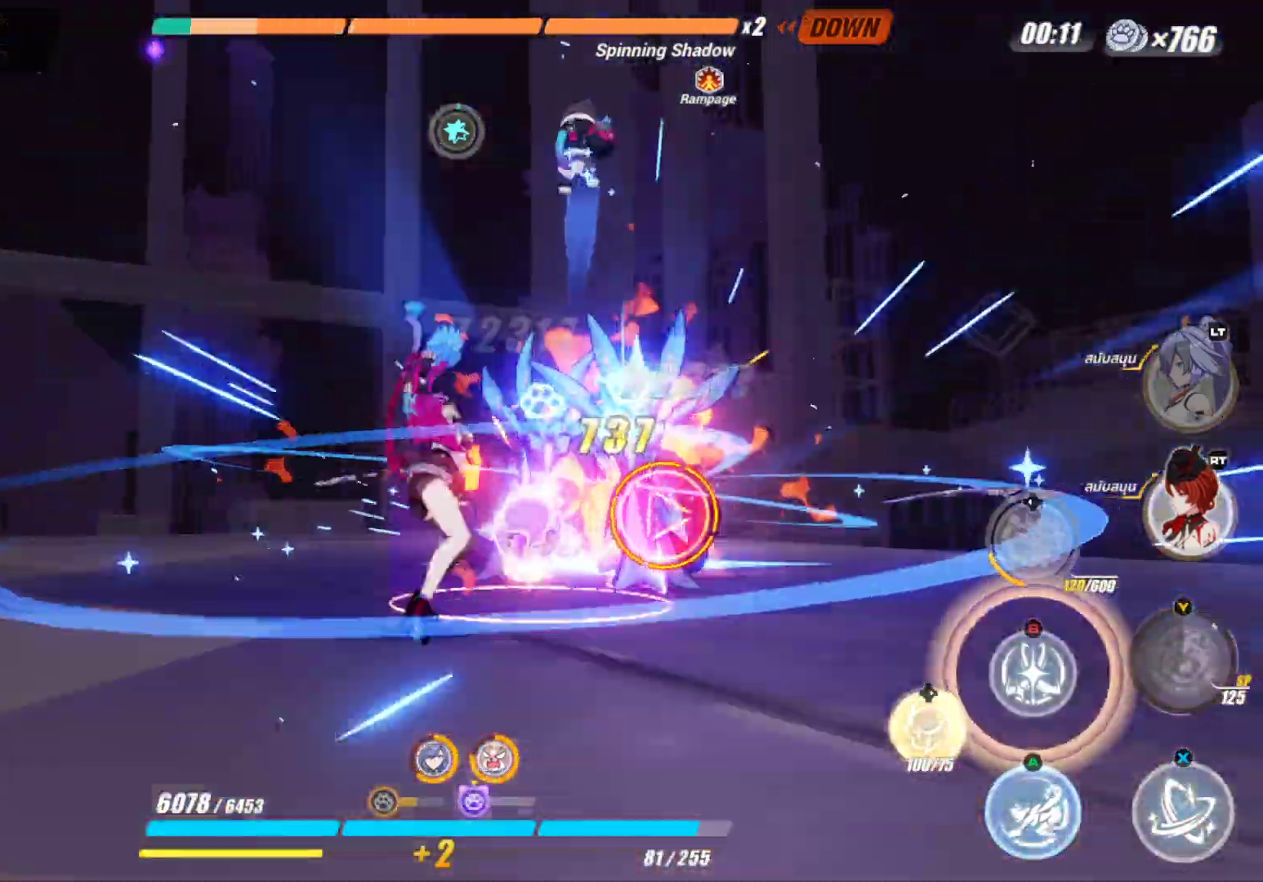
{"buttons": [], "left_stick": "center", "right_stick": "center", "events": [[183, "left_stick", "up"], [200, "X", "up"], [350, "B", "down"], [383, "left_stick", "center"], [483, "B", "up"]]}
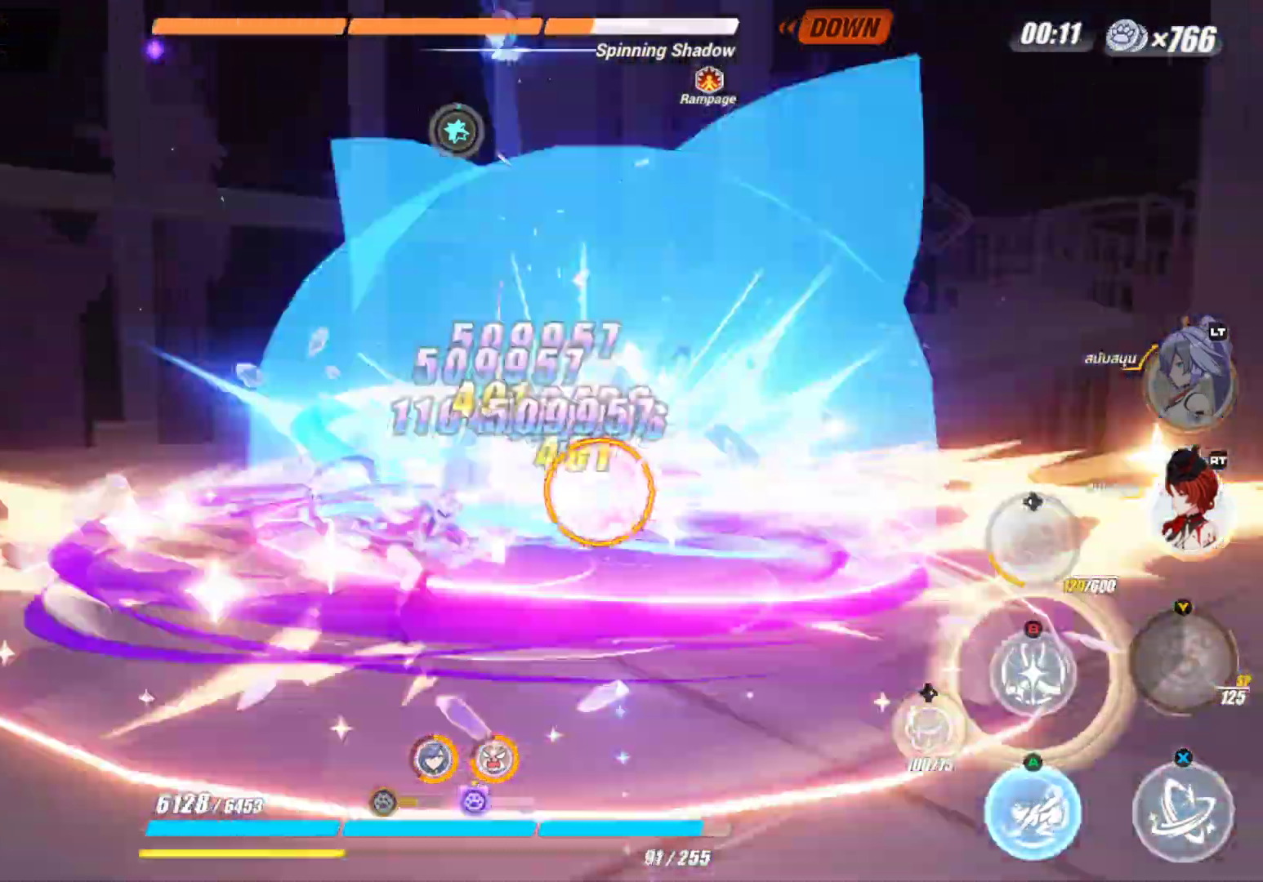
{"buttons": [], "left_stick": "center", "right_stick": "center", "events": [[67, "B", "down"], [167, "B", "up"], [250, "B", "down"], [367, "B", "up"]]}
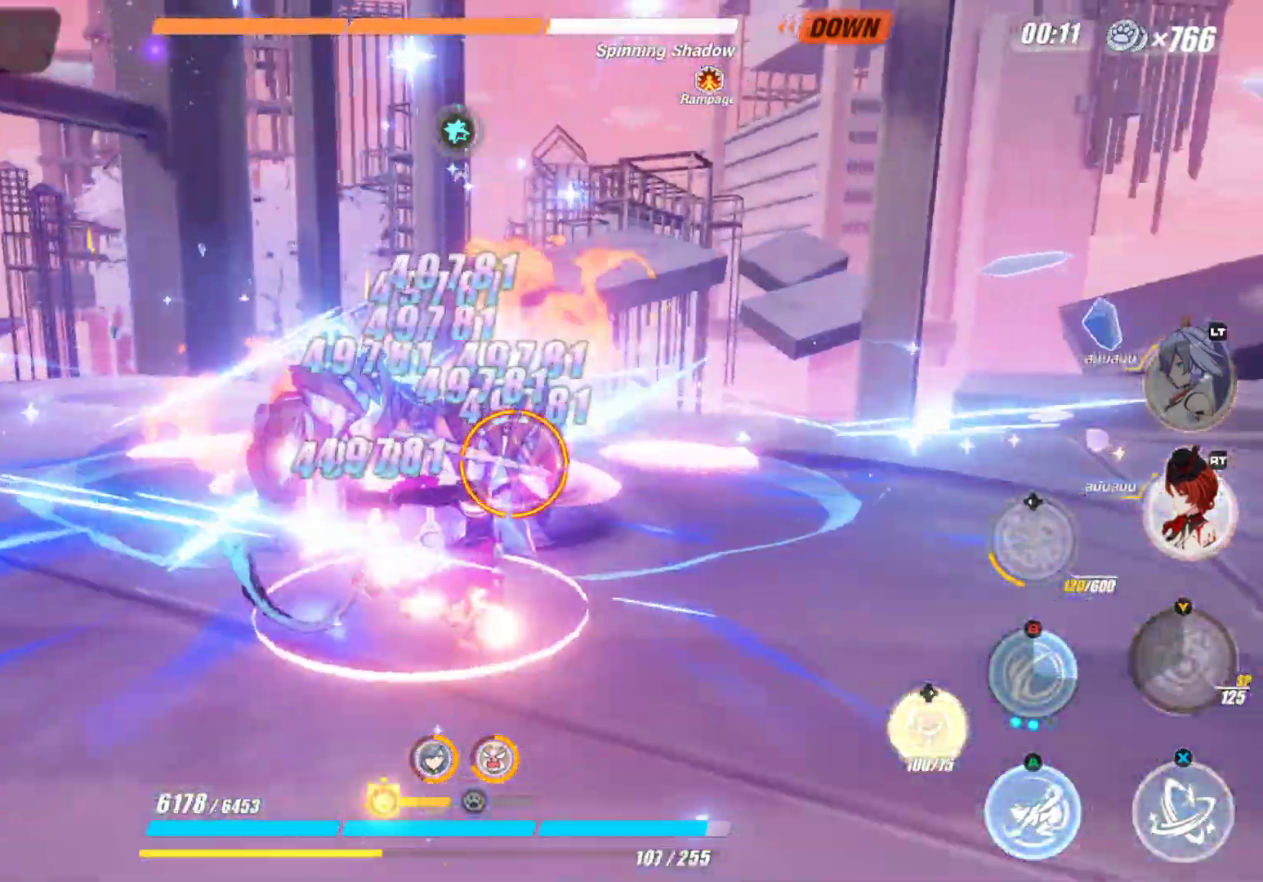
{"buttons": [], "left_stick": "center", "right_stick": "center", "events": []}
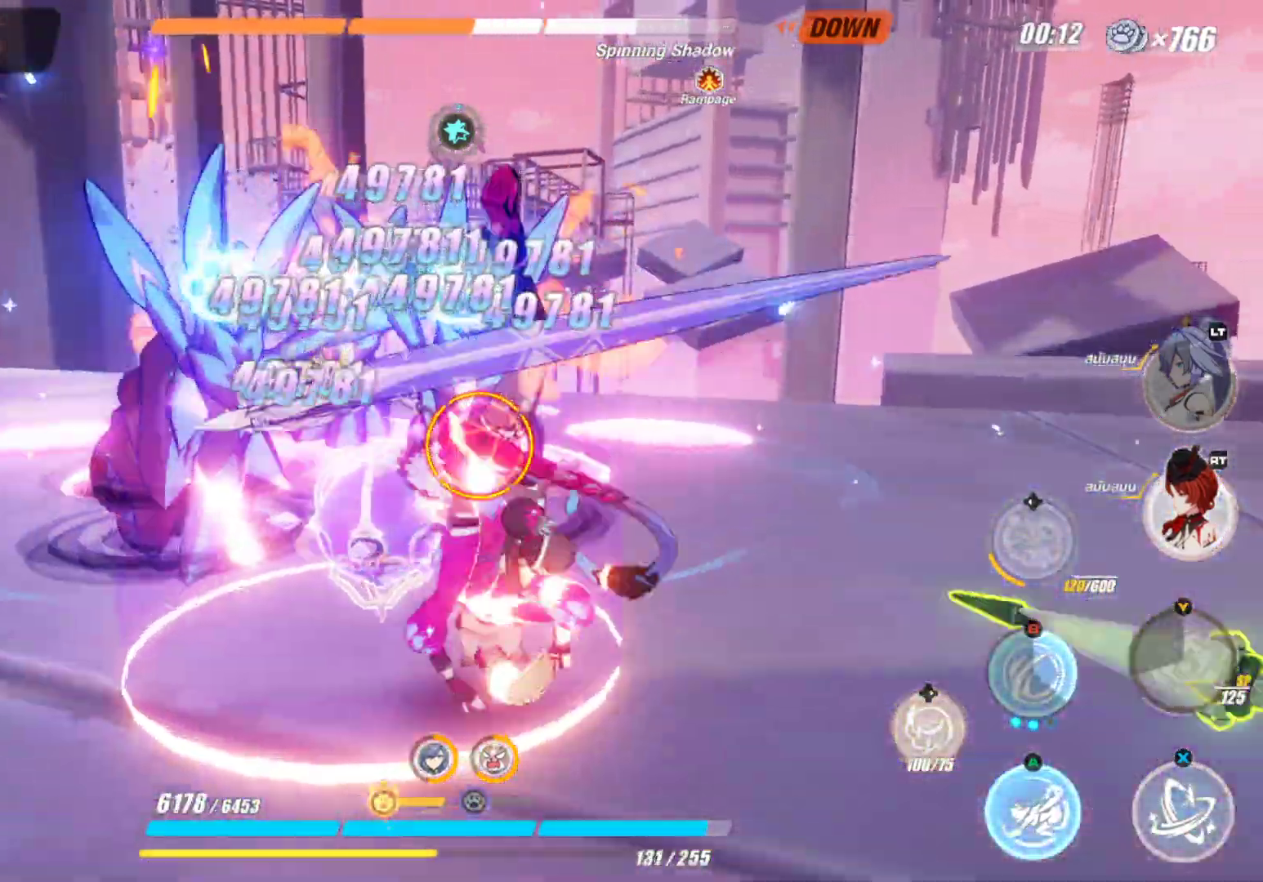
{"buttons": ["X"], "left_stick": "center", "right_stick": "center", "events": [[233, "X", "down"]]}
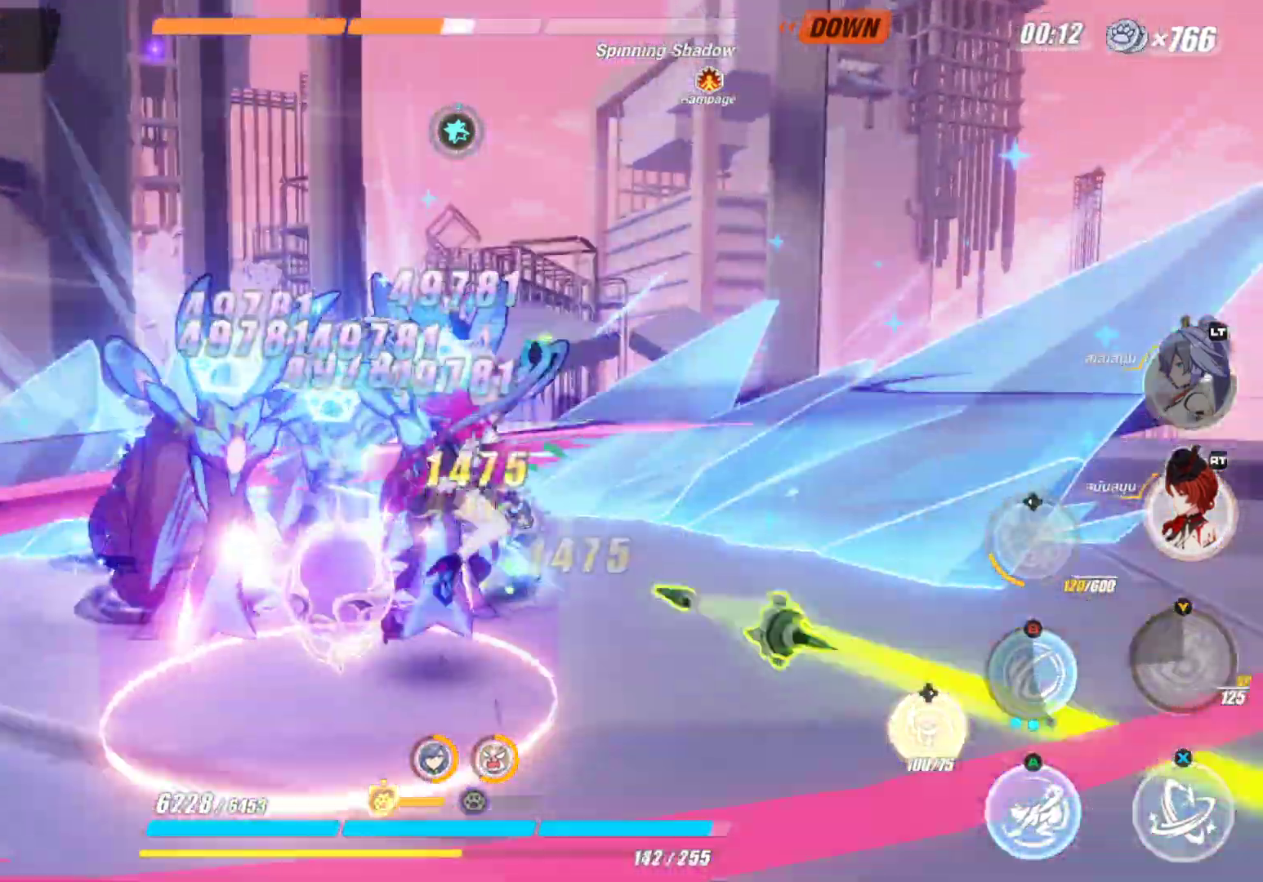
{"buttons": ["X"], "left_stick": "center", "right_stick": "center", "events": []}
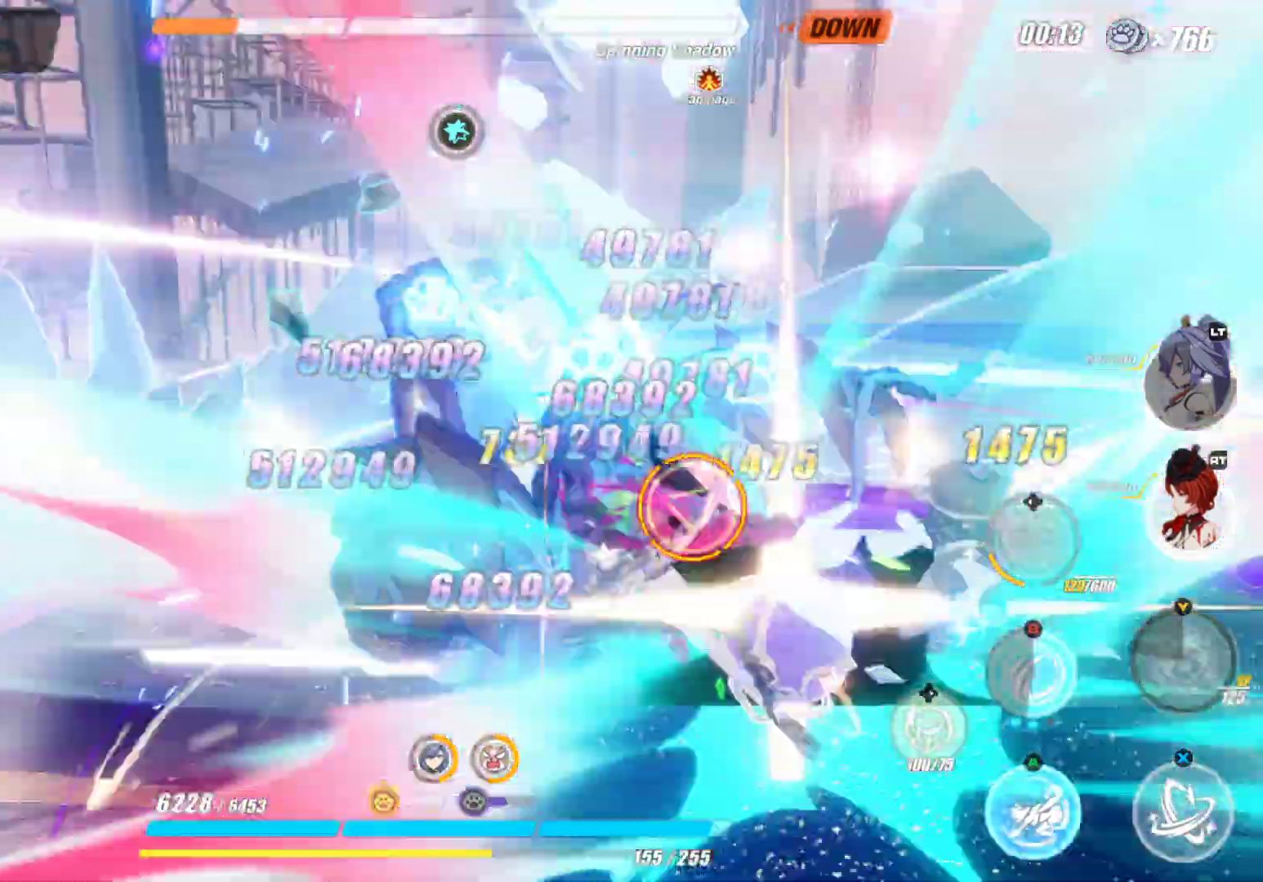
{"buttons": [], "left_stick": "up", "right_stick": "center", "events": [[117, "X", "up"], [467, "left_stick", "up"]]}
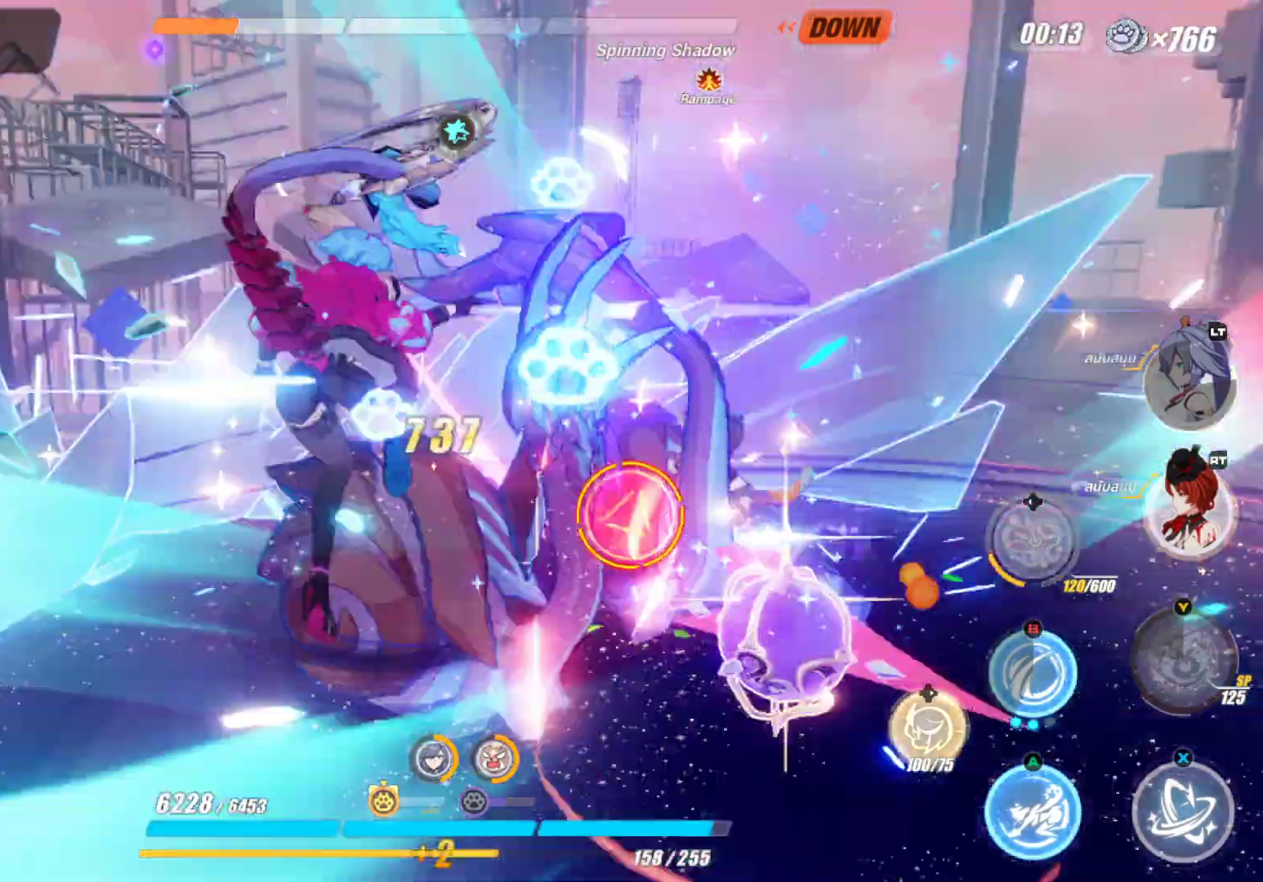
{"buttons": [], "left_stick": "up-left", "right_stick": "center", "events": [[67, "left_stick", "up-left"], [267, "B", "down"], [467, "B", "up"]]}
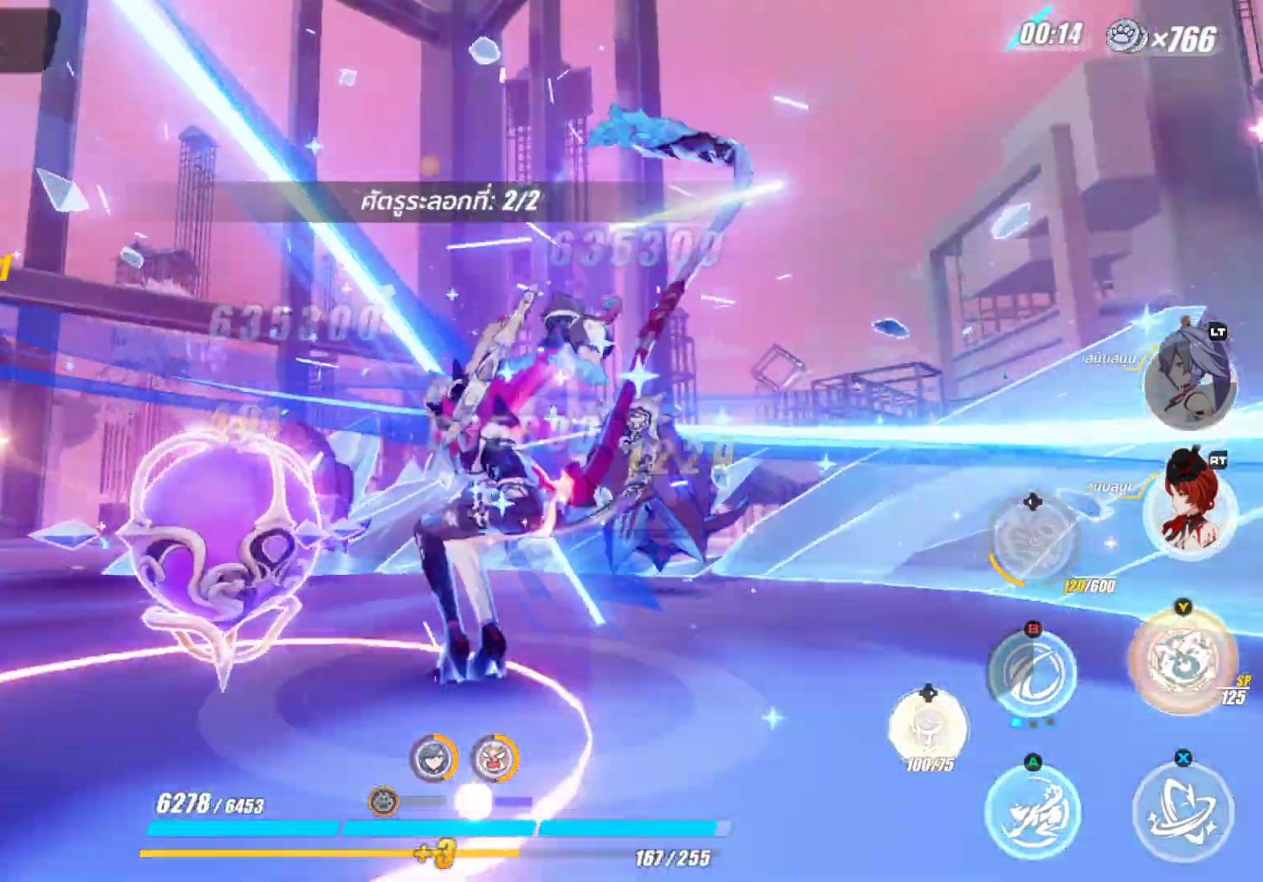
{"buttons": ["X"], "left_stick": "down-left", "right_stick": "center", "events": [[167, "X", "down"], [267, "left_stick", "center"], [483, "left_stick", "down-left"]]}
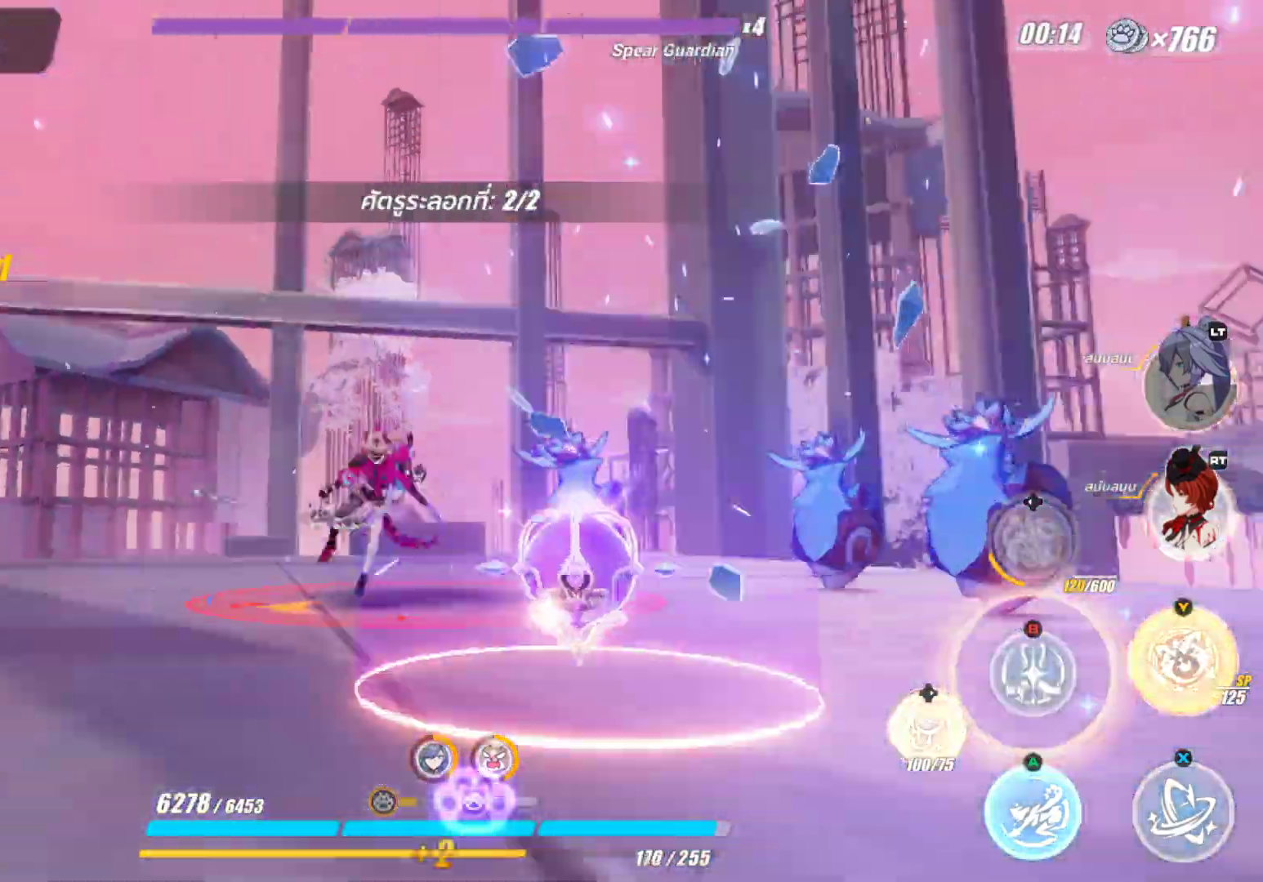
{"buttons": [], "left_stick": "center", "right_stick": "center", "events": [[33, "left_stick", "down"], [217, "left_stick", "center"], [483, "X", "up"]]}
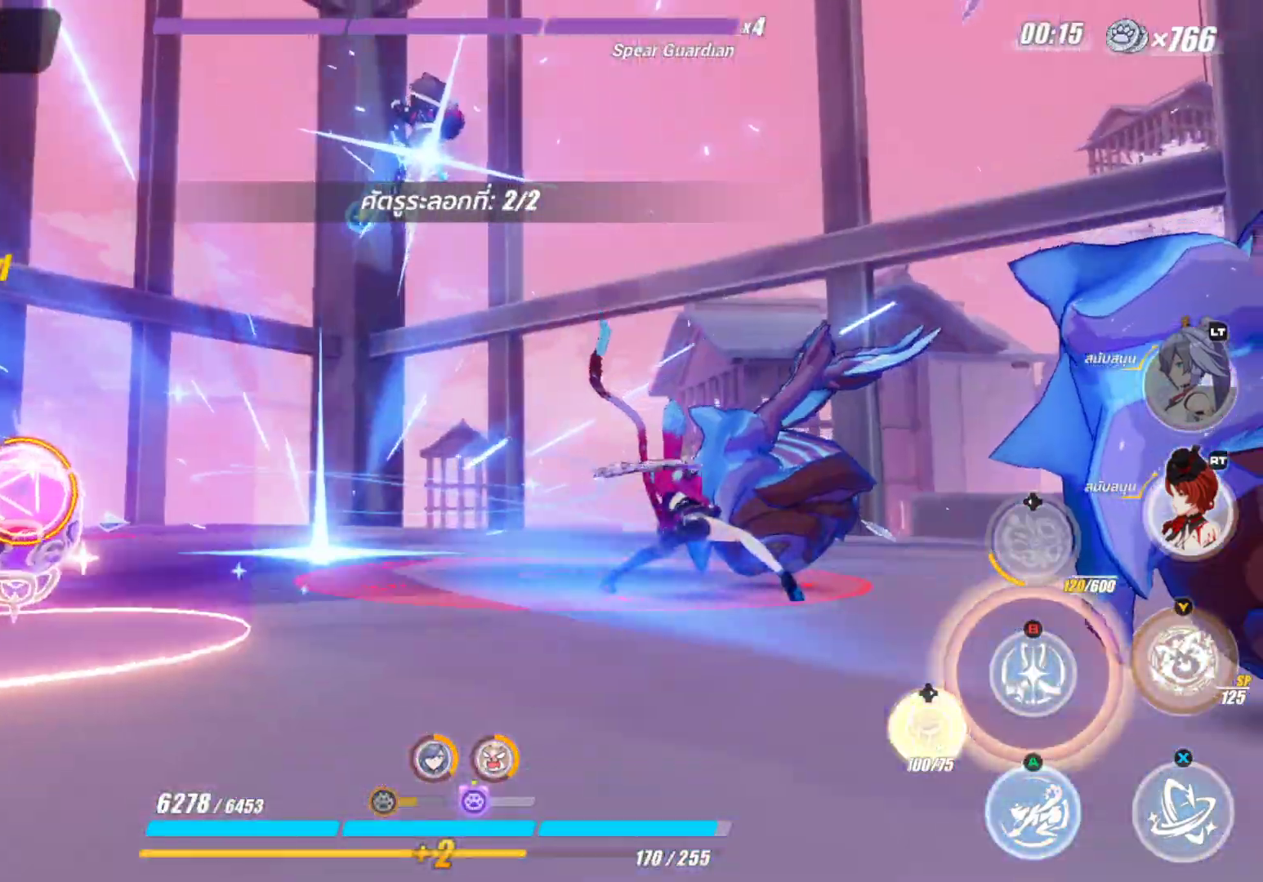
{"buttons": [], "left_stick": "center", "right_stick": "center", "events": []}
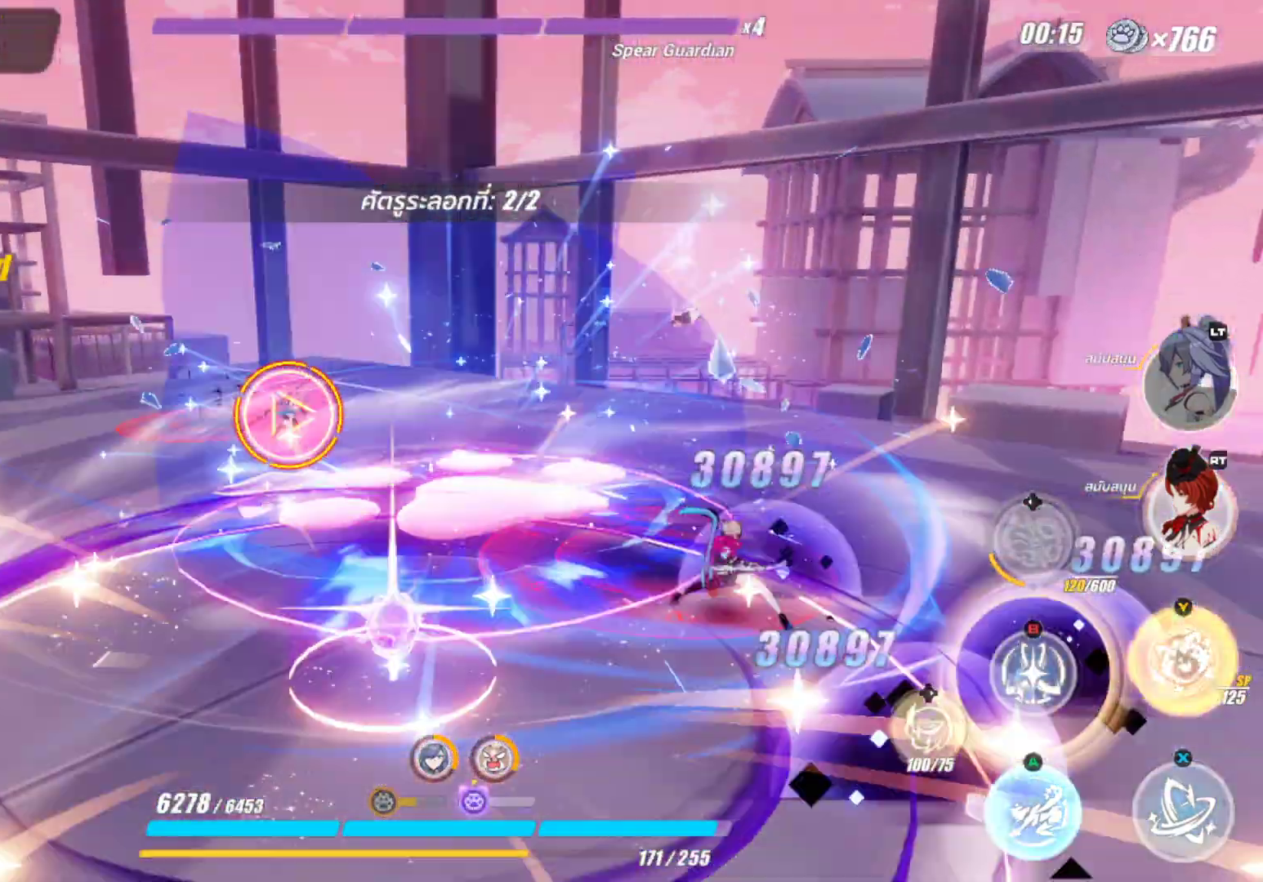
{"buttons": [], "left_stick": "up", "right_stick": "center", "events": [[167, "A", "down"], [350, "A", "up"], [450, "left_stick", "up"]]}
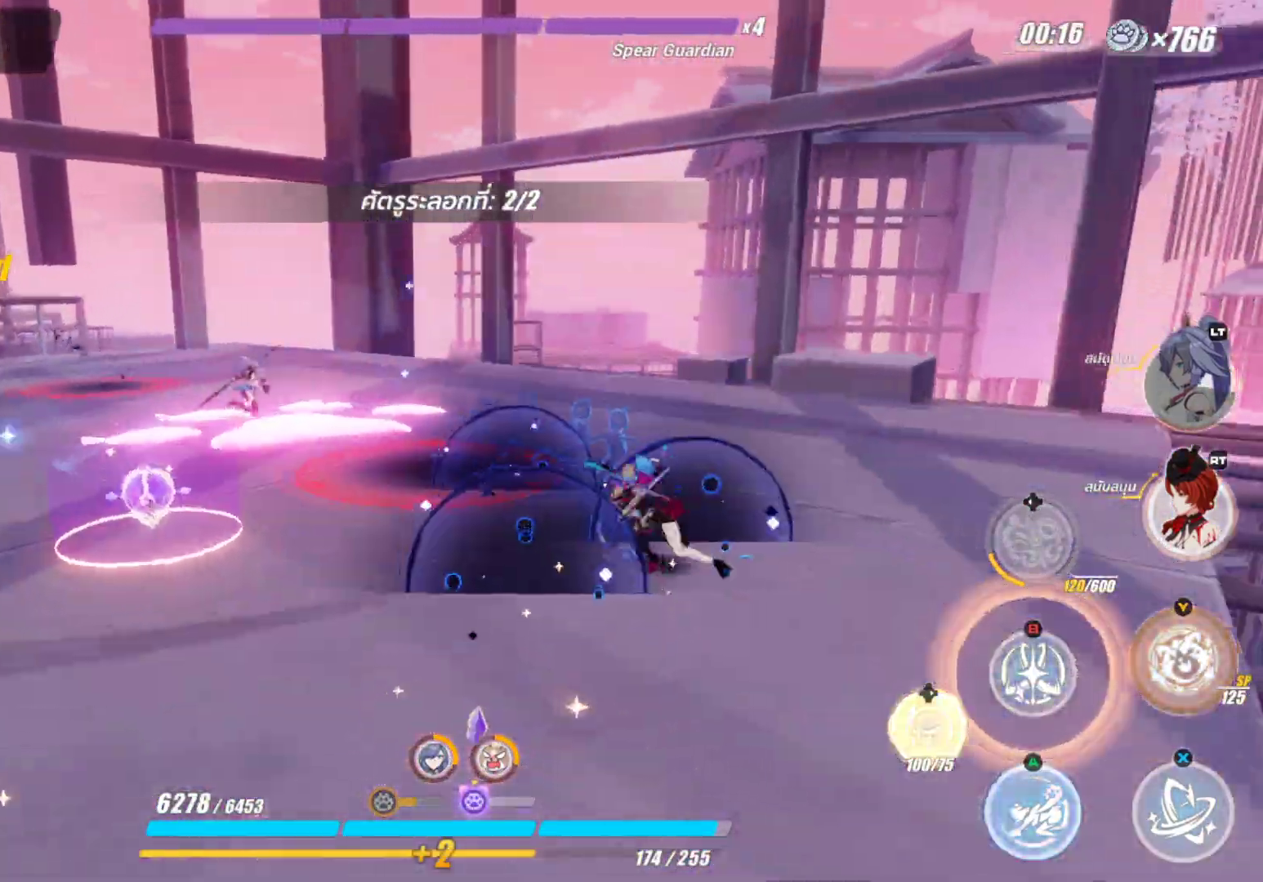
{"buttons": [], "left_stick": "center", "right_stick": "center", "events": [[83, "X", "down"], [183, "X", "up"], [200, "left_stick", "center"], [267, "Y", "down"], [450, "Y", "up"]]}